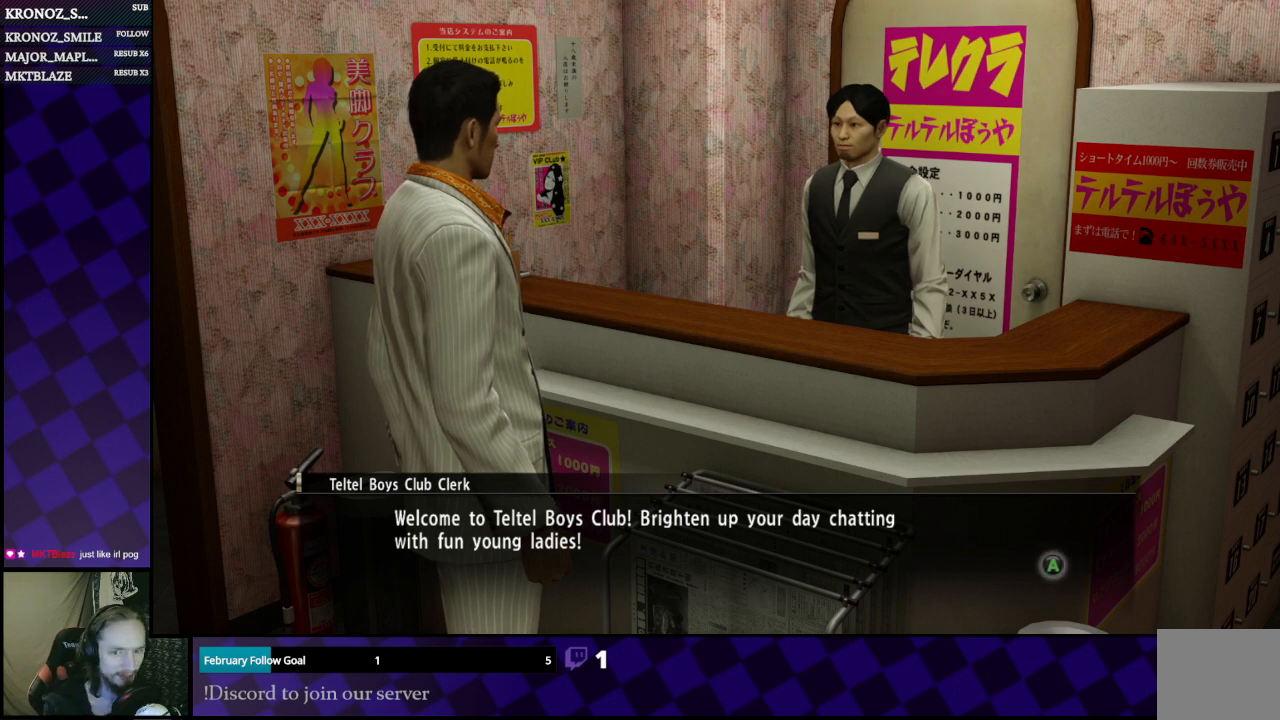
Gameplay with a controller (Xbox layout); each line is a JSON object with the inputs held at the frame after it. "events" lists button and stick changes between this image and that frame as [ms after this image, input, new state], when the widget could be followed in between.
{"buttons": [], "left_stick": "center", "right_stick": "center", "events": [[400, "A", "down"], [500, "A", "up"]]}
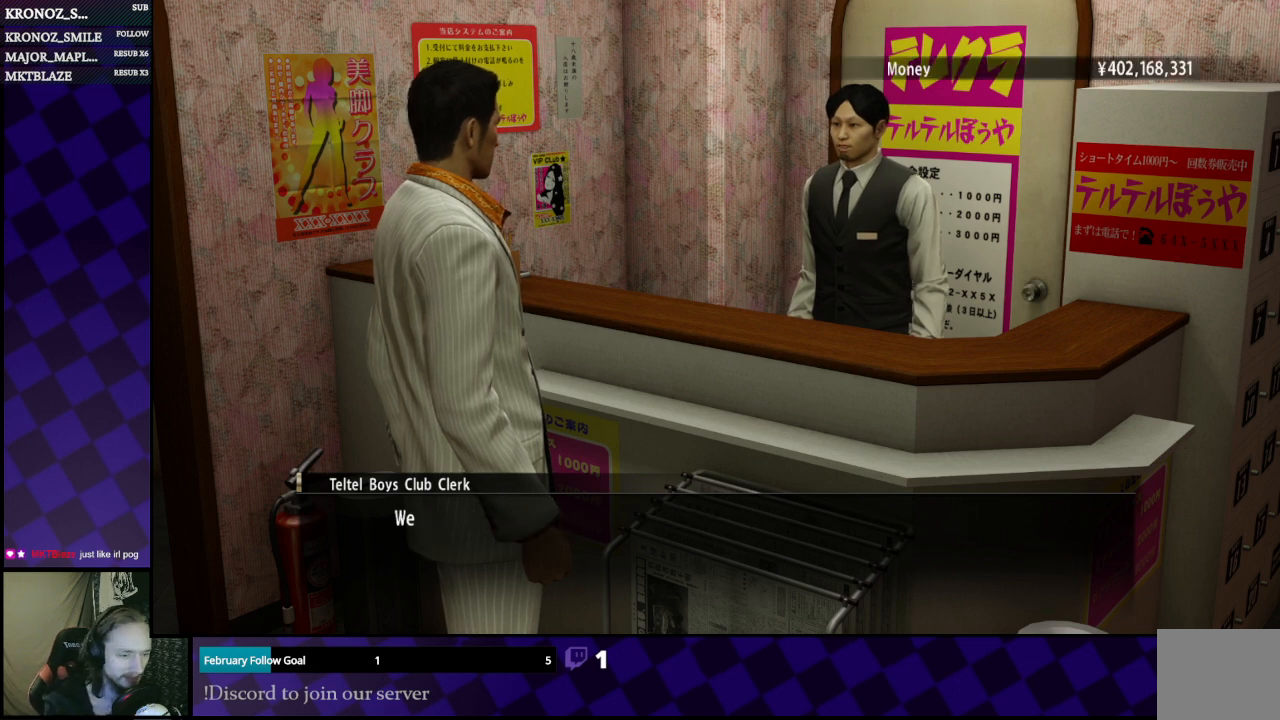
{"buttons": [], "left_stick": "center", "right_stick": "center", "events": []}
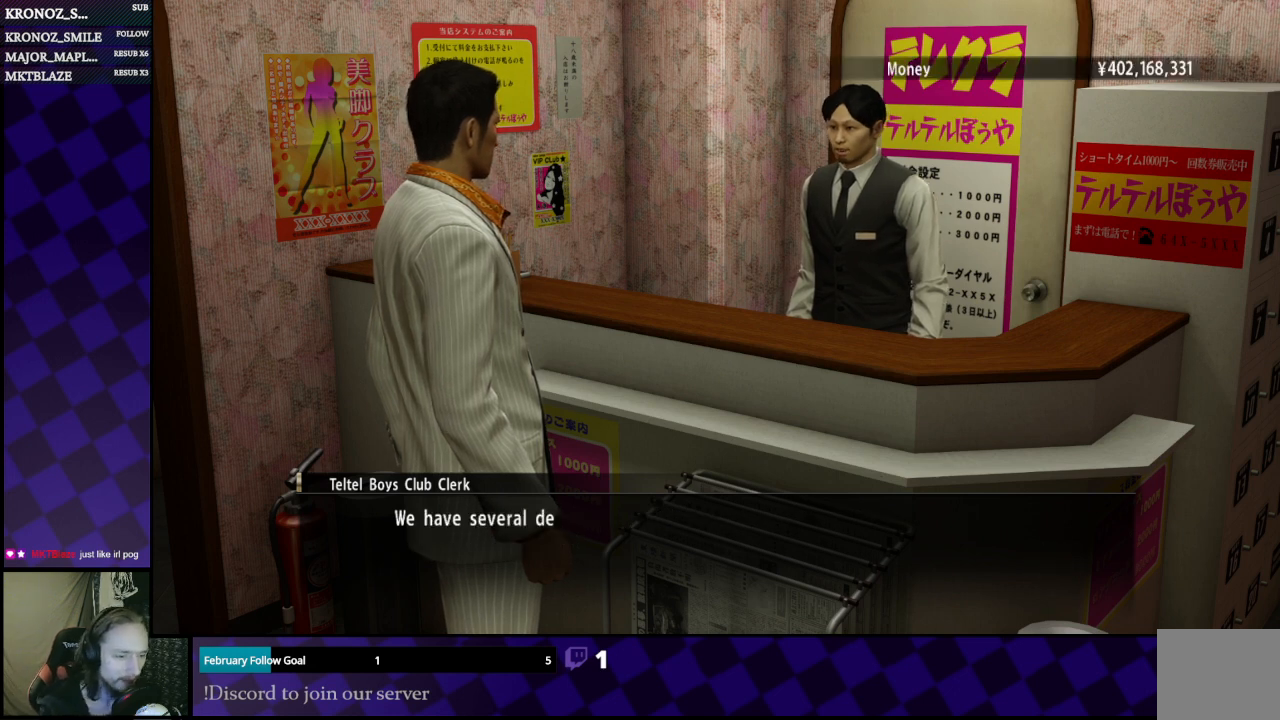
{"buttons": [], "left_stick": "center", "right_stick": "center", "events": []}
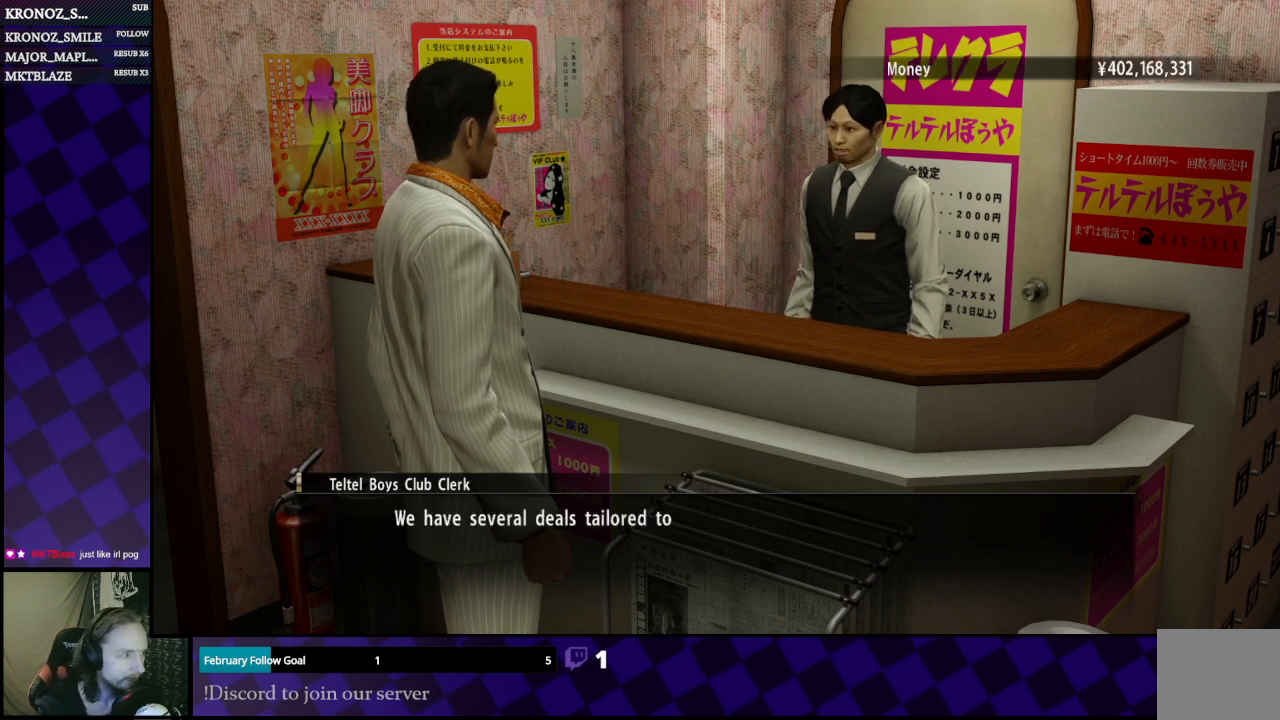
{"buttons": [], "left_stick": "center", "right_stick": "center", "events": []}
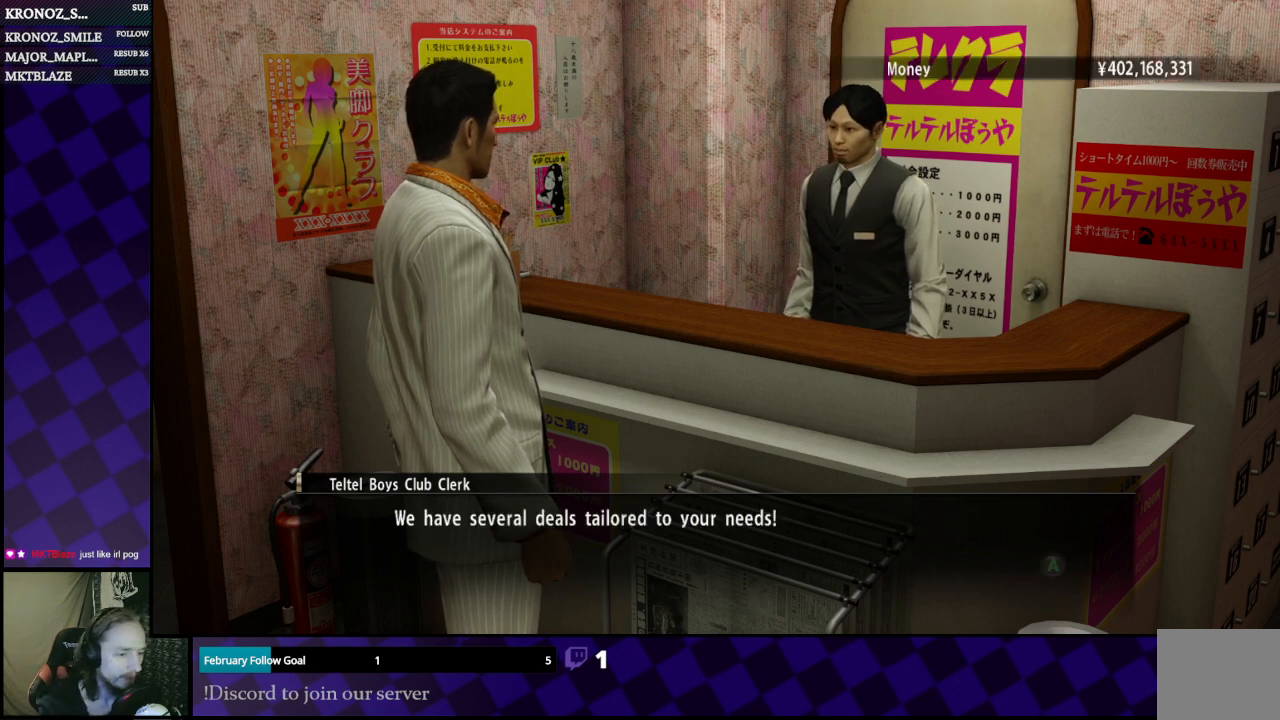
{"buttons": [], "left_stick": "center", "right_stick": "center", "events": []}
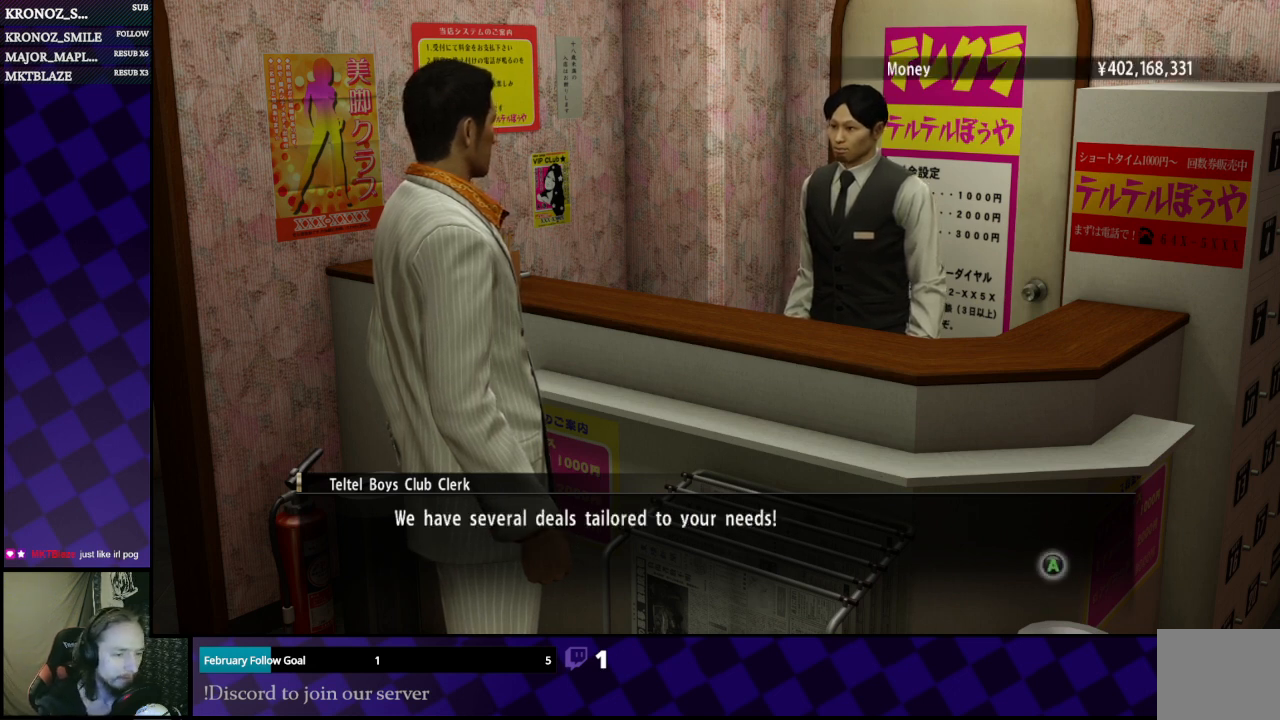
{"buttons": [], "left_stick": "center", "right_stick": "center", "events": [[33, "A", "down"], [167, "A", "up"]]}
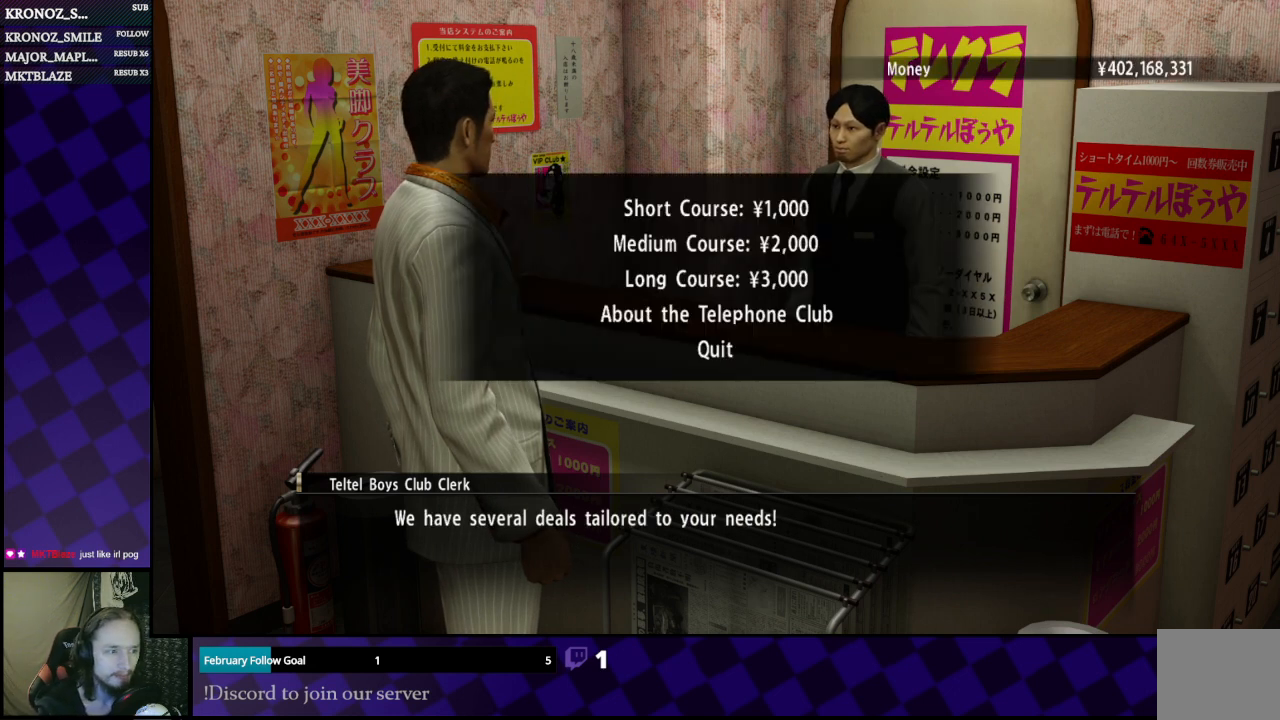
{"buttons": [], "left_stick": "center", "right_stick": "center", "events": []}
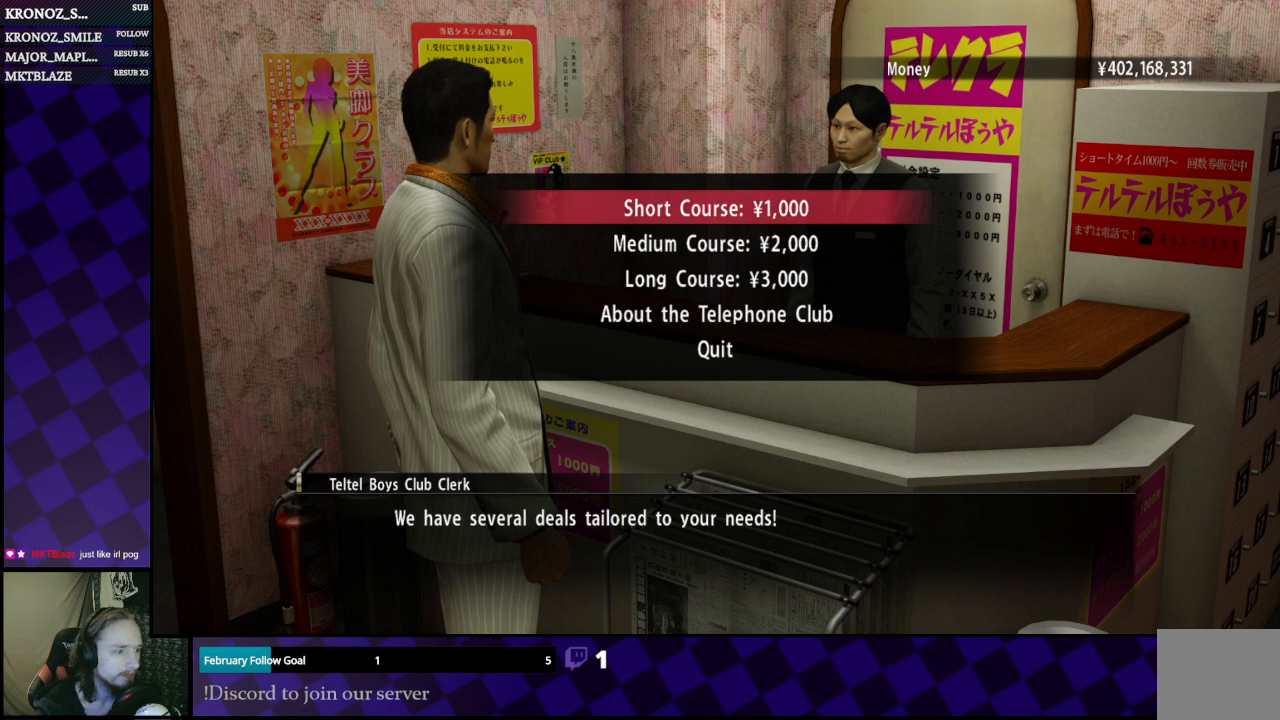
{"buttons": [], "left_stick": "center", "right_stick": "center", "events": []}
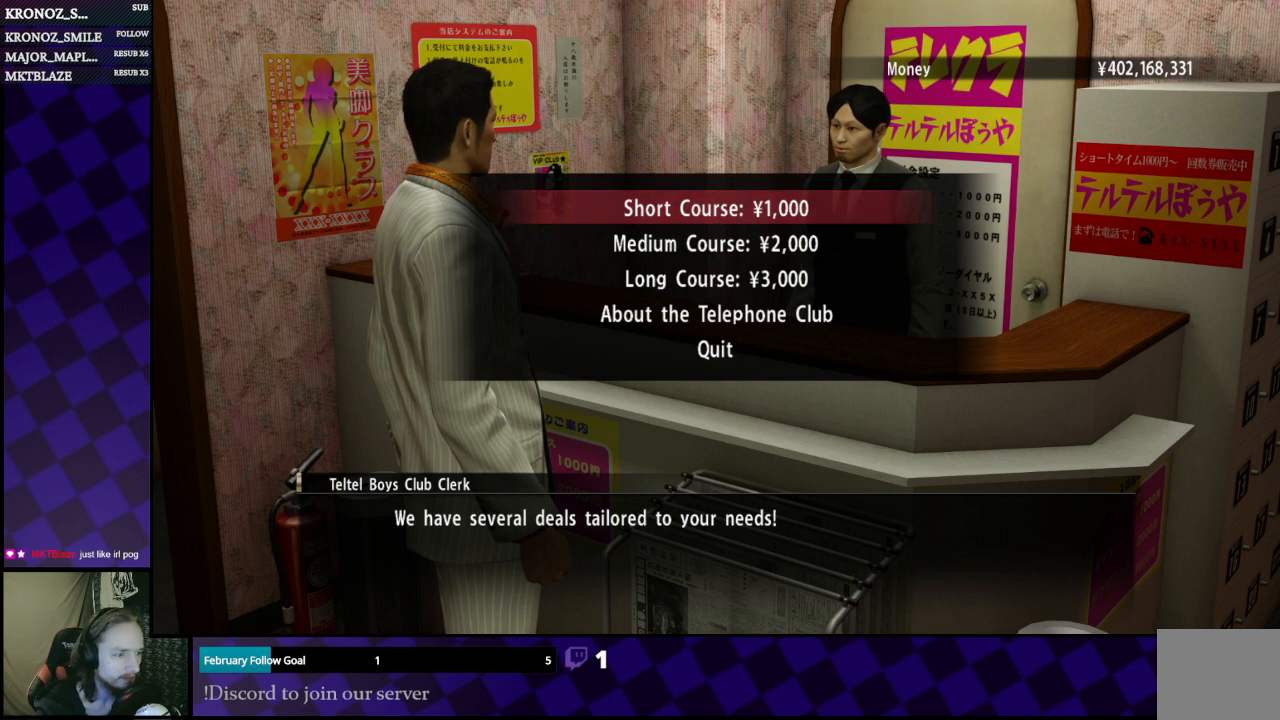
{"buttons": [], "left_stick": "center", "right_stick": "center", "events": []}
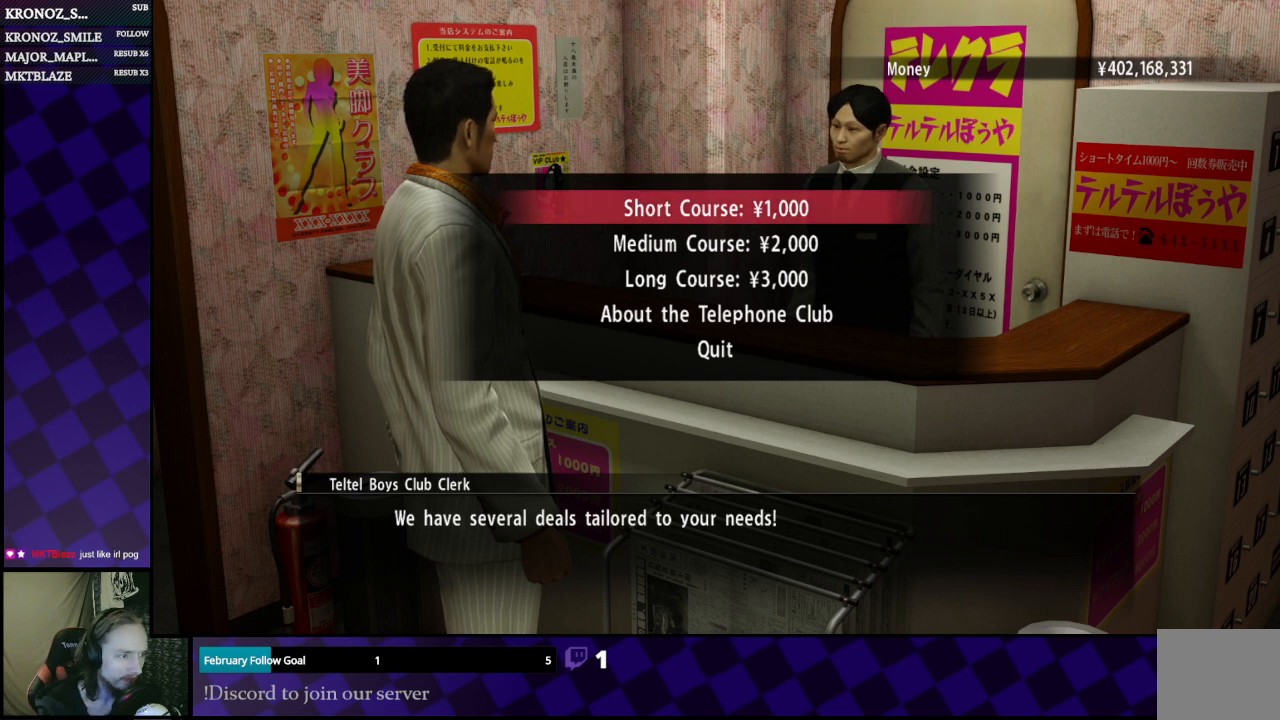
{"buttons": [], "left_stick": "center", "right_stick": "center", "events": []}
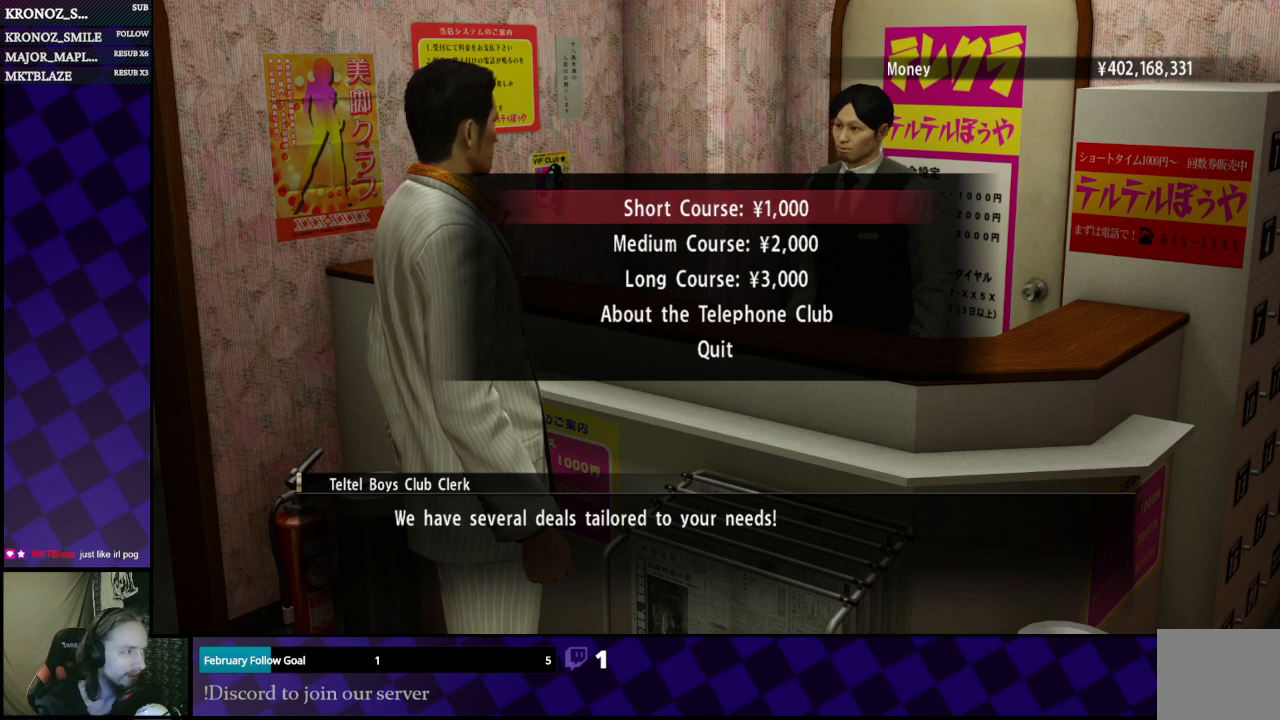
{"buttons": [], "left_stick": "center", "right_stick": "center", "events": []}
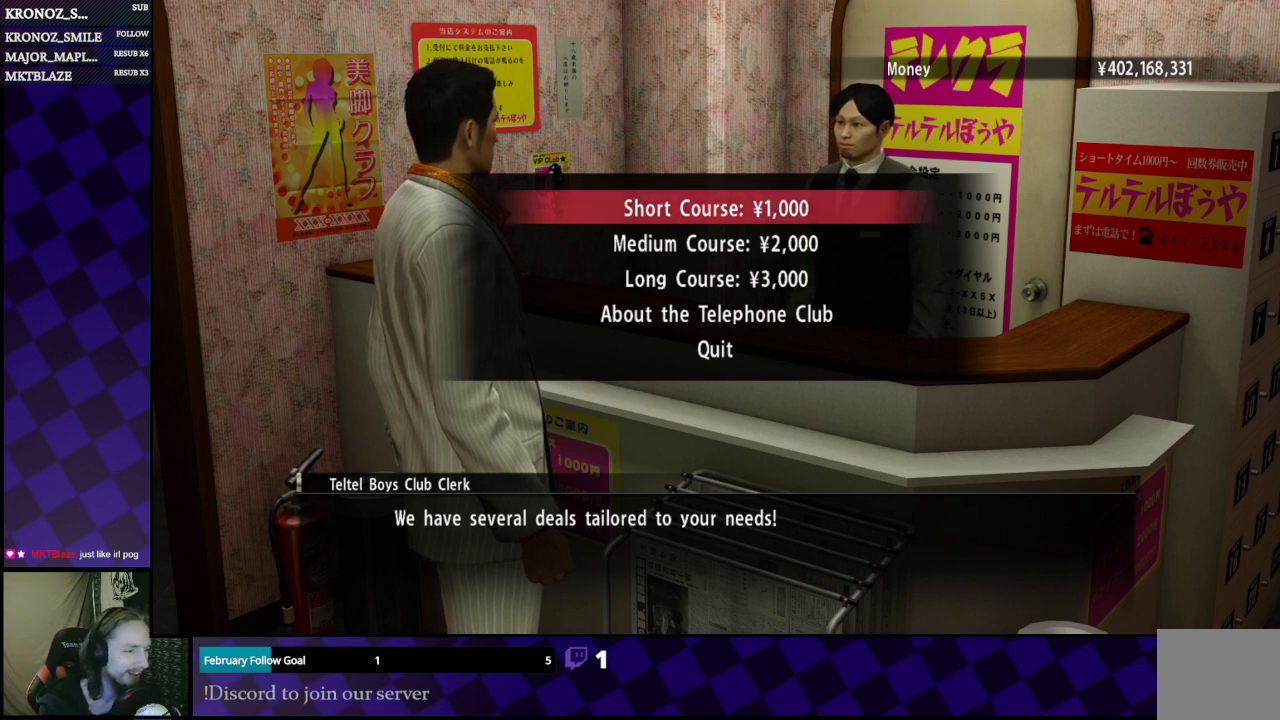
{"buttons": [], "left_stick": "center", "right_stick": "center", "events": [[367, "DPAD_DOWN", "down"], [500, "DPAD_DOWN", "up"]]}
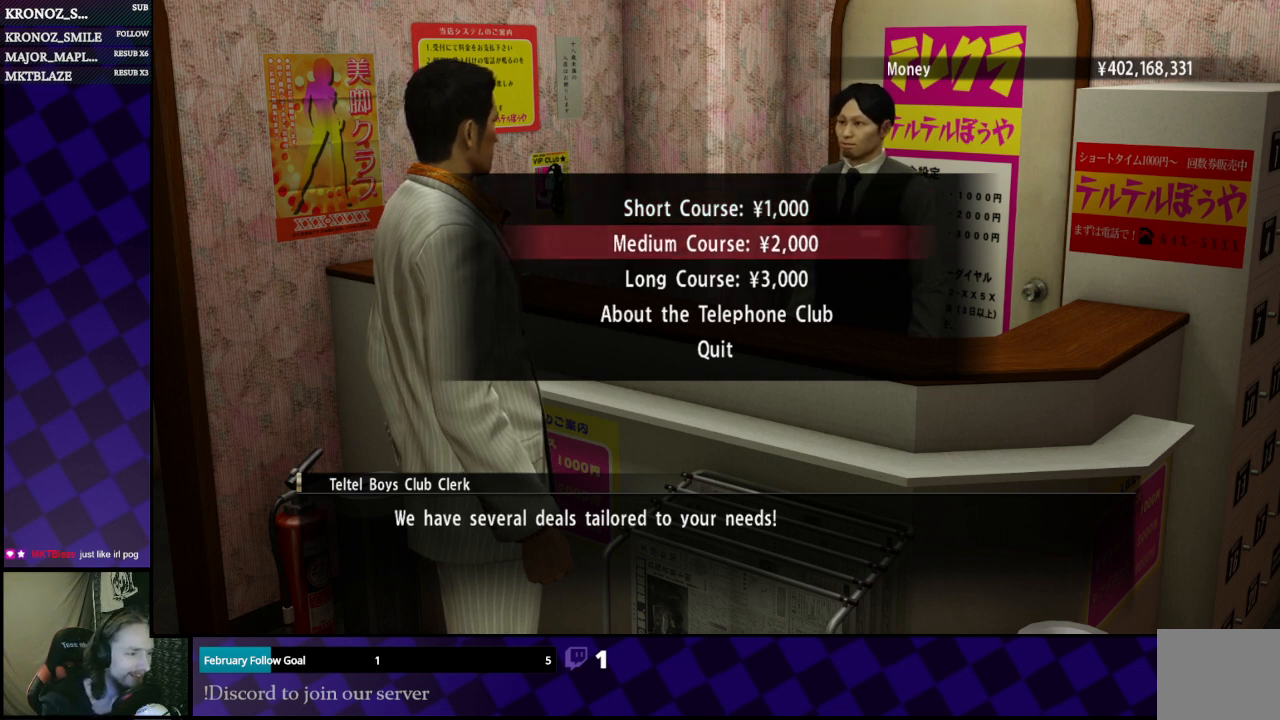
{"buttons": [], "left_stick": "center", "right_stick": "center", "events": [[133, "DPAD_DOWN", "down"], [267, "DPAD_DOWN", "up"], [400, "DPAD_UP", "down"], [500, "DPAD_UP", "up"]]}
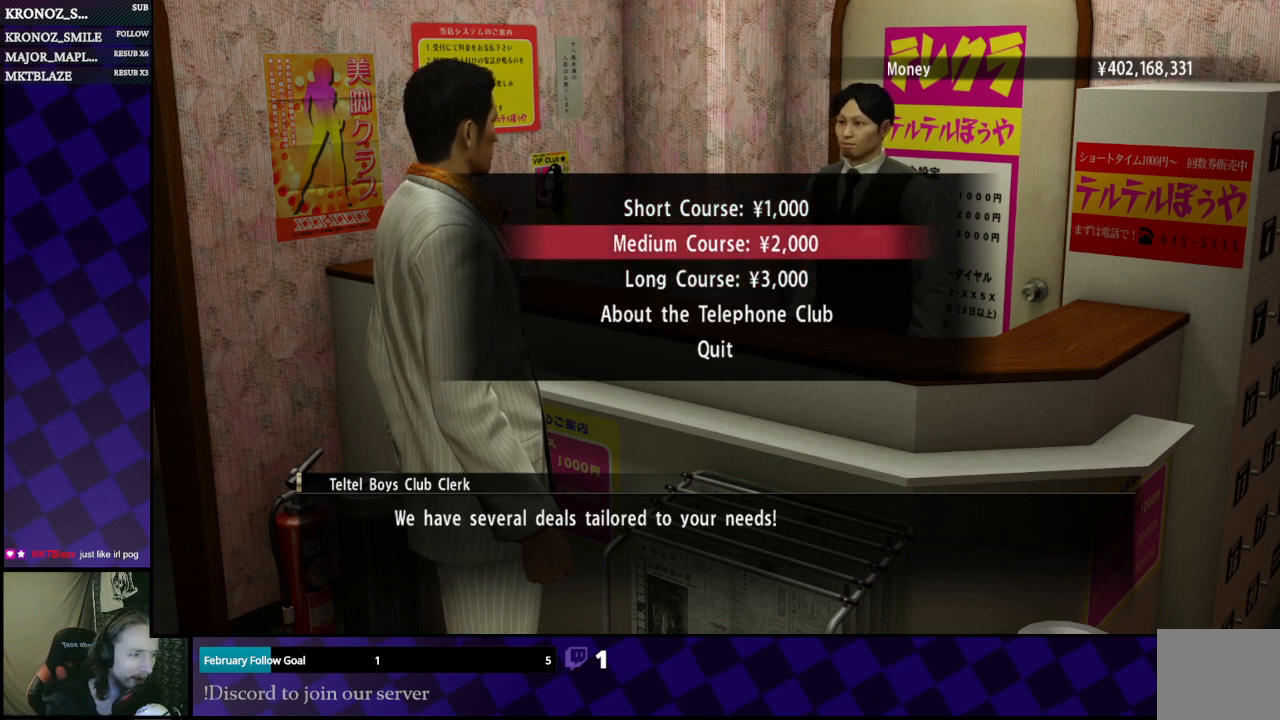
{"buttons": [], "left_stick": "center", "right_stick": "center", "events": [[100, "DPAD_UP", "down"], [200, "DPAD_UP", "up"], [300, "DPAD_DOWN", "down"], [433, "DPAD_DOWN", "up"]]}
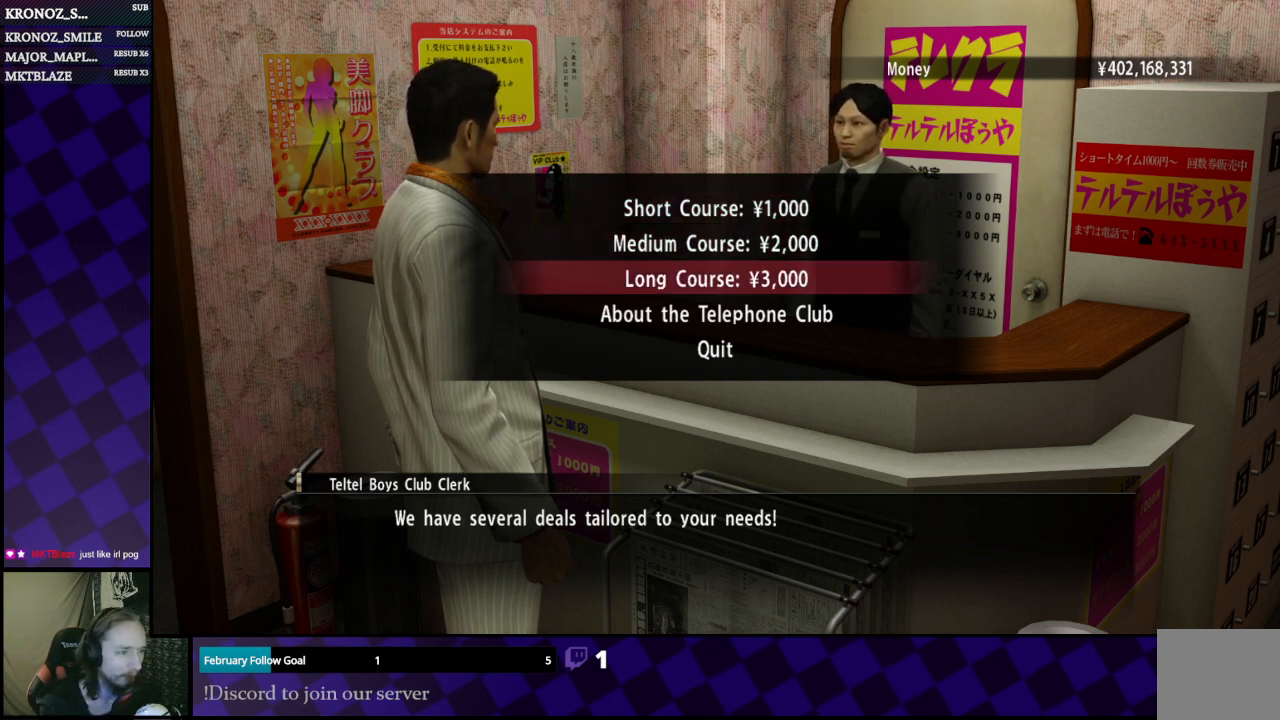
{"buttons": [], "left_stick": "center", "right_stick": "center", "events": [[33, "DPAD_DOWN", "down"], [133, "DPAD_DOWN", "up"], [267, "DPAD_UP", "down"], [400, "DPAD_UP", "up"]]}
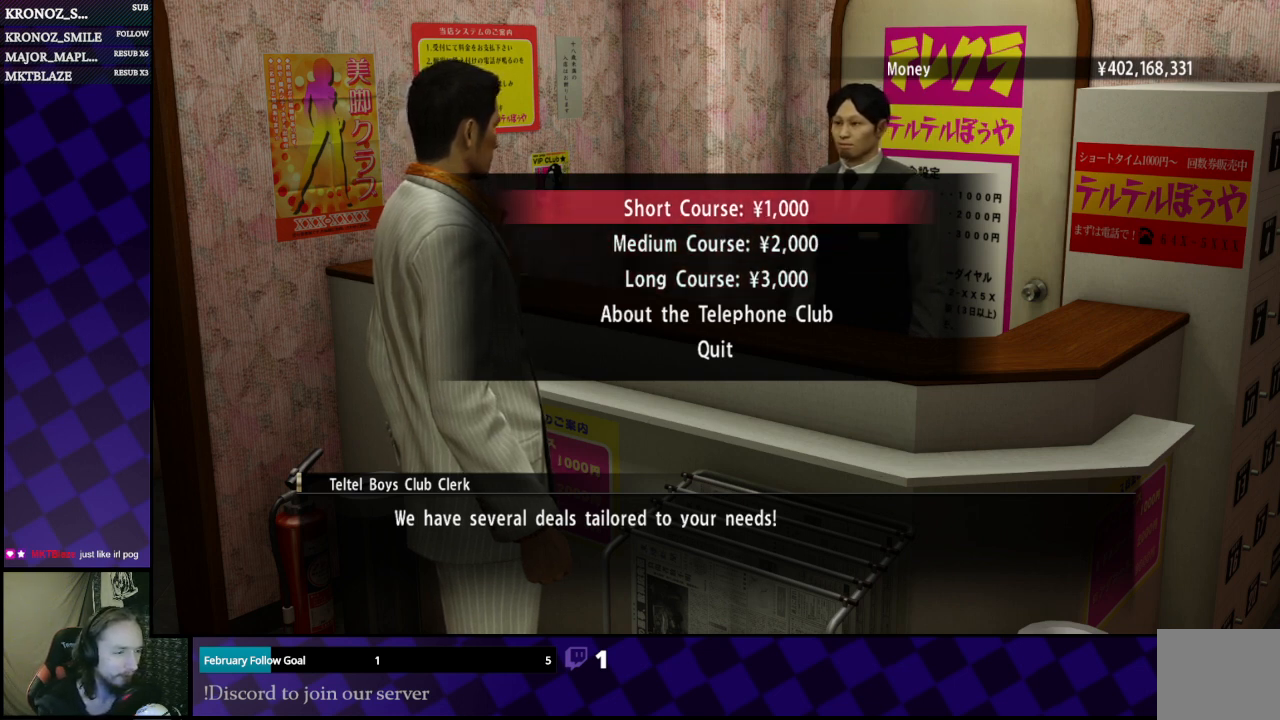
{"buttons": ["DPAD_DOWN"], "left_stick": "center", "right_stick": "center", "events": [[33, "DPAD_UP", "down"], [133, "DPAD_UP", "up"], [267, "DPAD_DOWN", "down"], [333, "DPAD_DOWN", "up"], [467, "DPAD_DOWN", "down"]]}
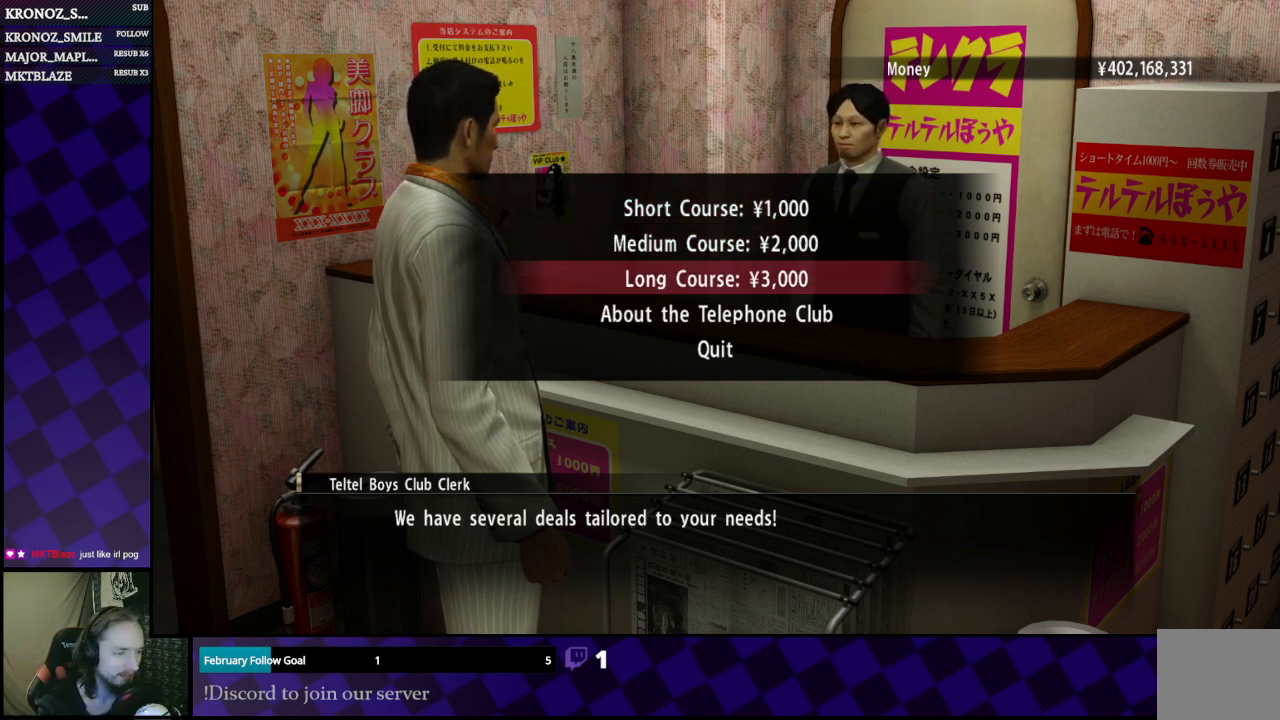
{"buttons": [], "left_stick": "center", "right_stick": "center", "events": [[67, "DPAD_DOWN", "up"], [167, "DPAD_UP", "down"], [267, "DPAD_UP", "up"], [400, "DPAD_UP", "down"], [433, "DPAD_UP", "up"]]}
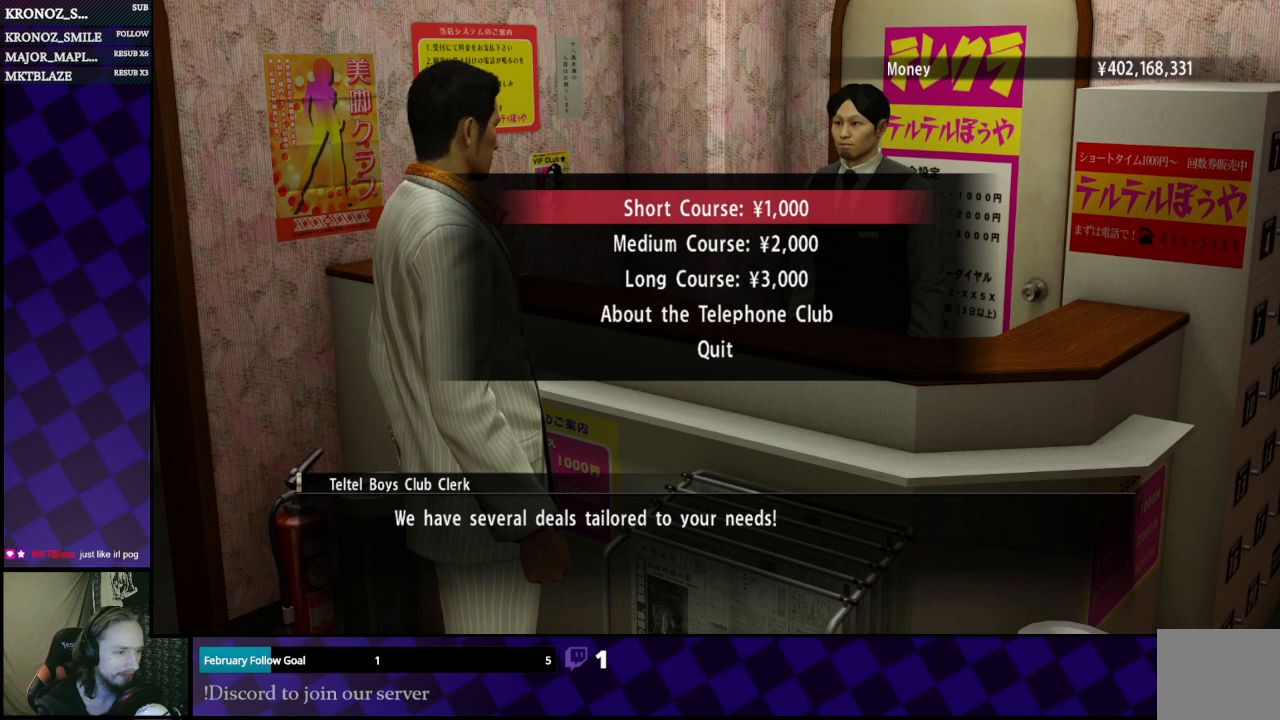
{"buttons": ["DPAD_DOWN"], "left_stick": "center", "right_stick": "center", "events": [[167, "DPAD_DOWN", "down"], [267, "DPAD_DOWN", "up"], [433, "DPAD_DOWN", "down"]]}
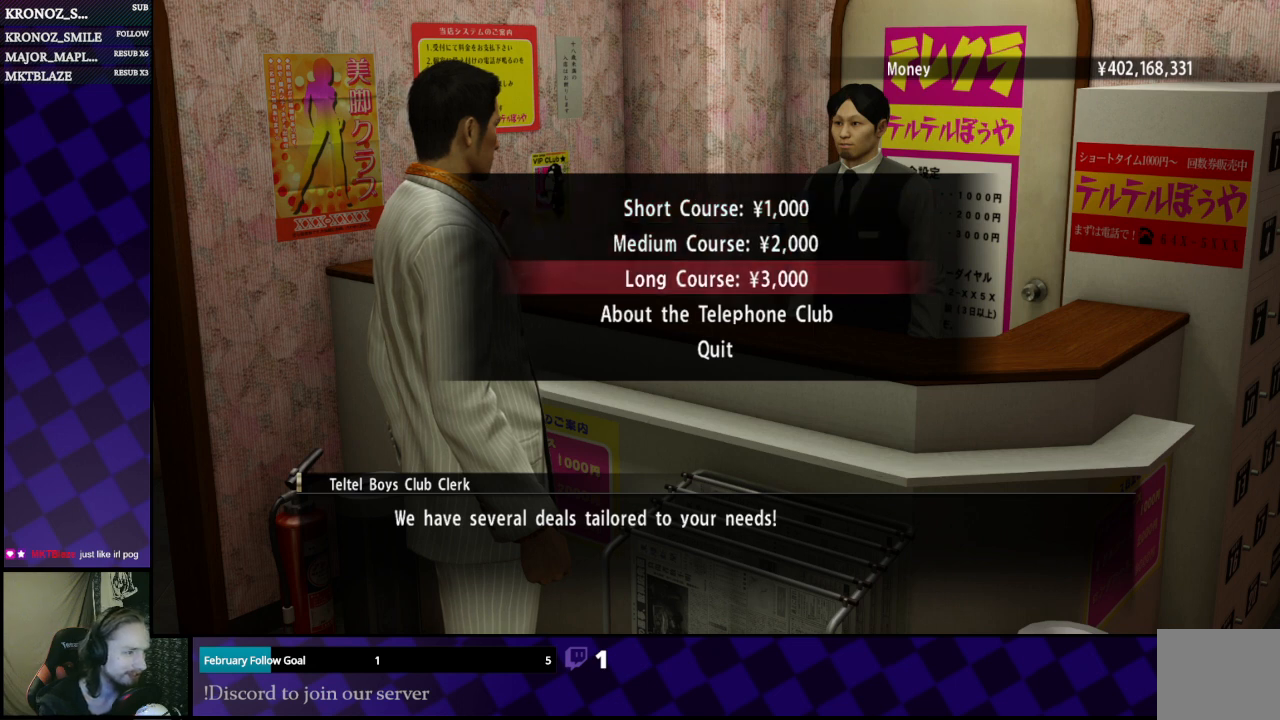
{"buttons": [], "left_stick": "center", "right_stick": "center", "events": [[33, "DPAD_DOWN", "up"], [133, "DPAD_UP", "down"], [233, "DPAD_UP", "up"], [367, "DPAD_UP", "down"], [433, "DPAD_UP", "up"]]}
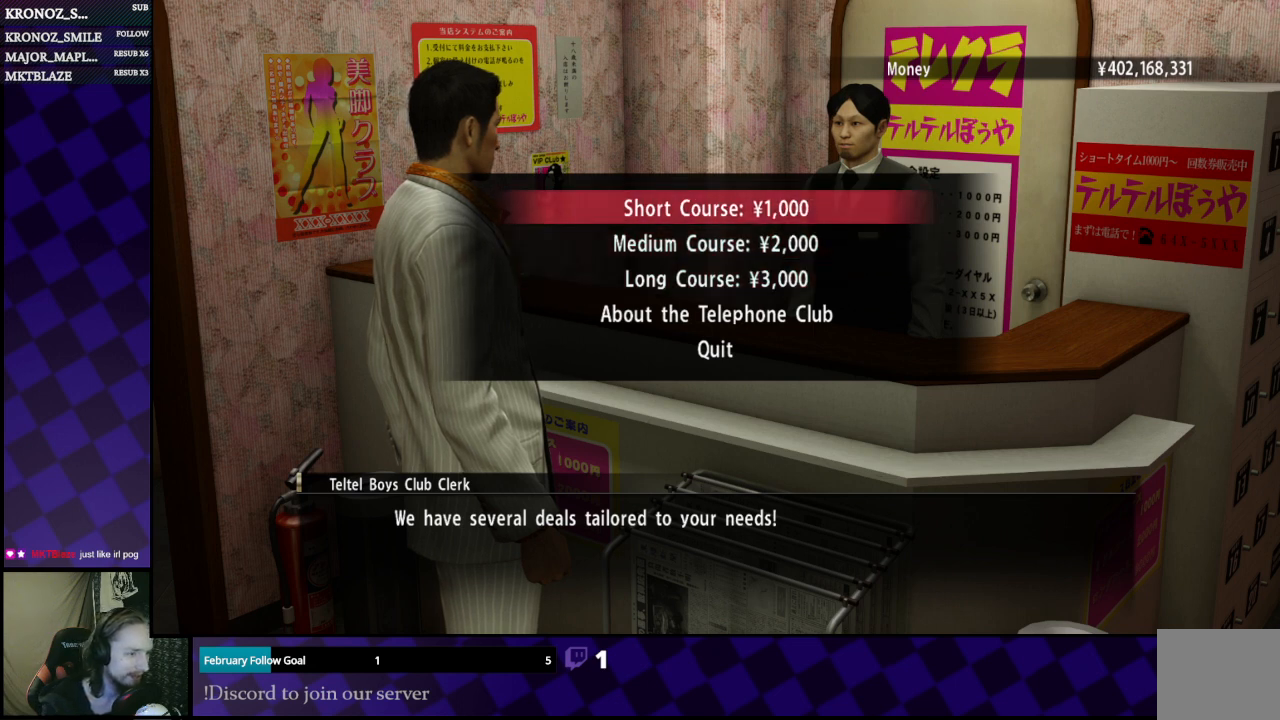
{"buttons": ["DPAD_UP"], "left_stick": "center", "right_stick": "center", "events": [[67, "DPAD_DOWN", "down"], [200, "DPAD_DOWN", "up"], [267, "DPAD_DOWN", "down"], [367, "DPAD_DOWN", "up"], [467, "DPAD_UP", "down"]]}
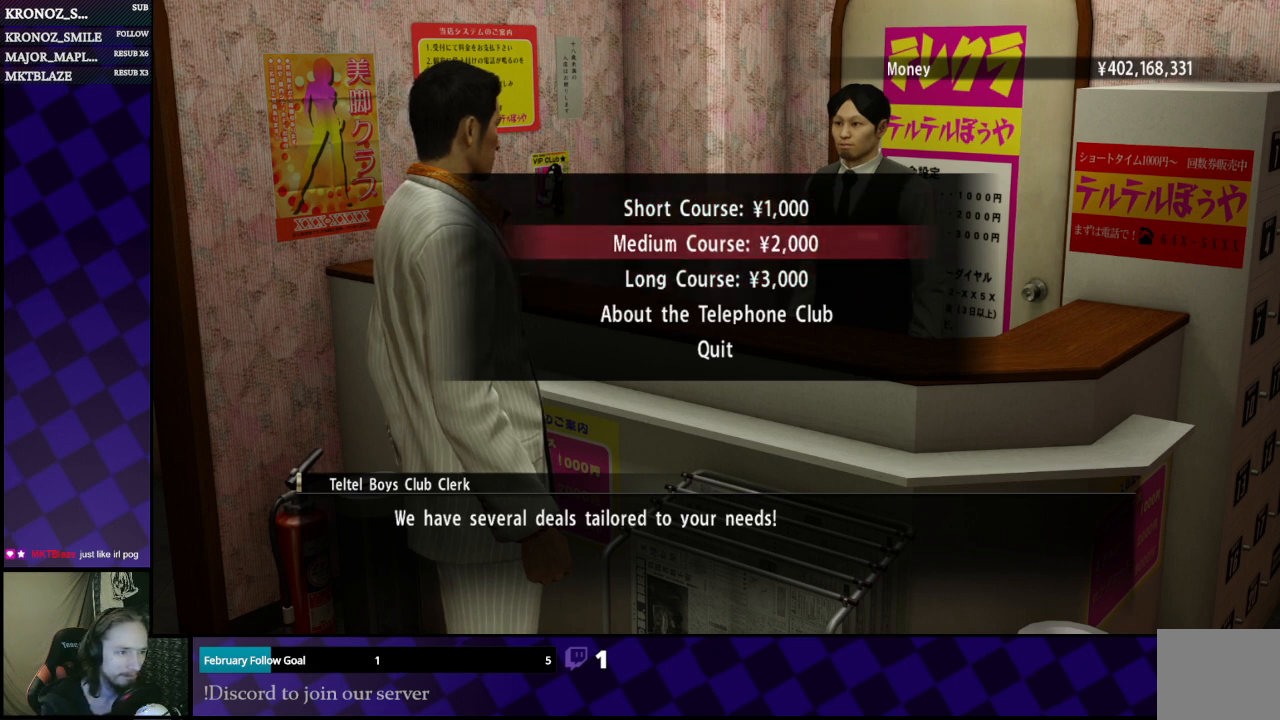
{"buttons": [], "left_stick": "center", "right_stick": "center", "events": [[100, "DPAD_UP", "up"], [167, "DPAD_UP", "down"], [267, "DPAD_UP", "up"]]}
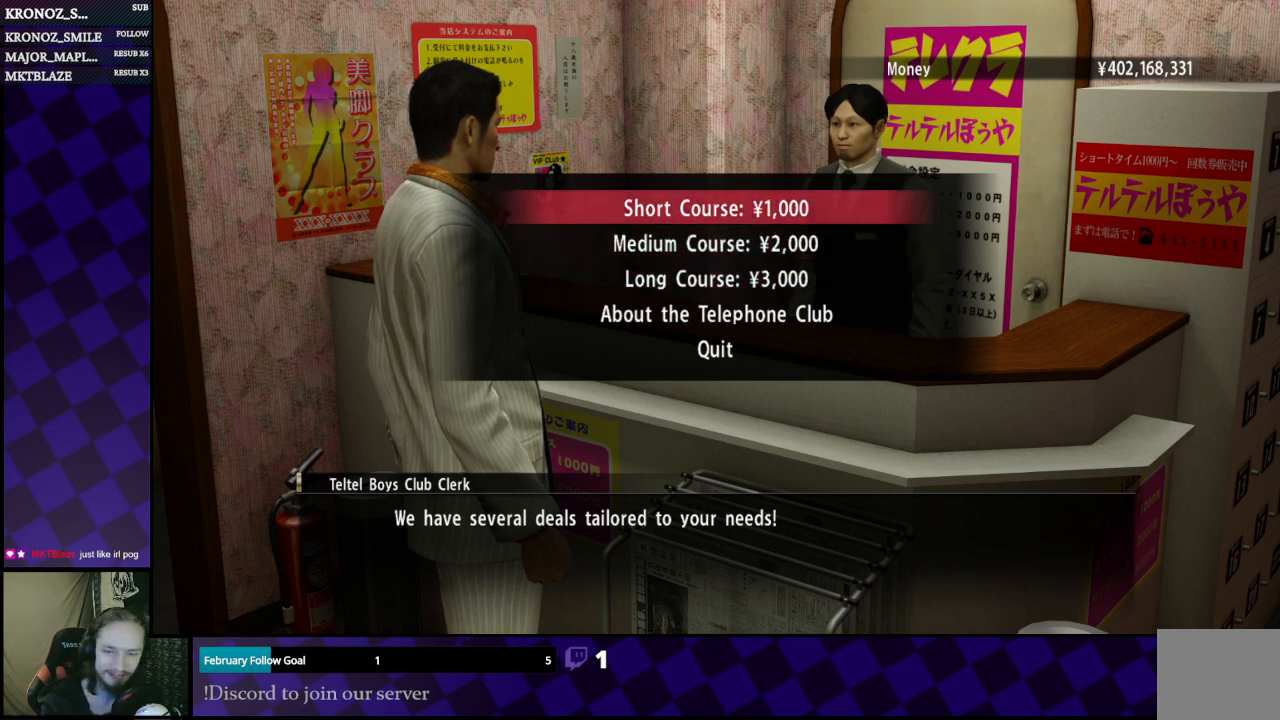
{"buttons": [], "left_stick": "center", "right_stick": "center", "events": [[67, "DPAD_DOWN", "down"], [167, "DPAD_DOWN", "up"], [300, "DPAD_UP", "down"], [400, "DPAD_UP", "up"]]}
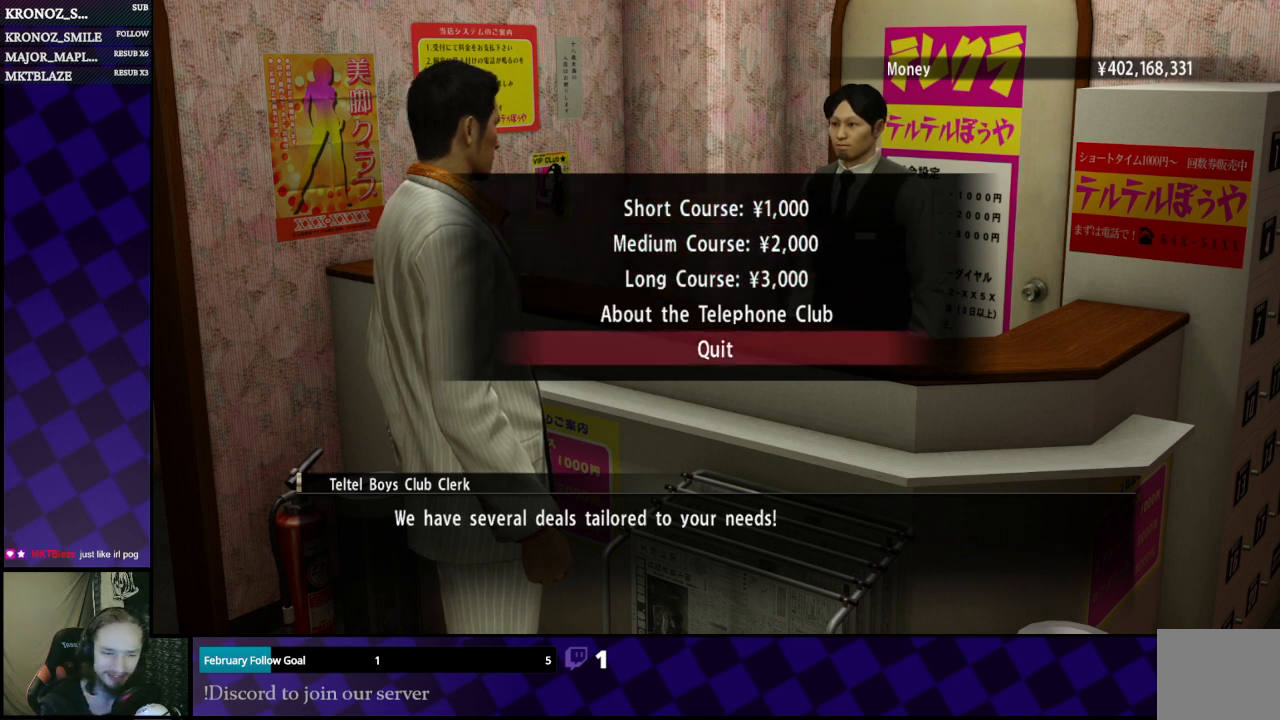
{"buttons": ["DPAD_DOWN"], "left_stick": "center", "right_stick": "center", "events": [[33, "DPAD_UP", "down"], [100, "DPAD_UP", "up"], [233, "DPAD_DOWN", "down"], [333, "DPAD_DOWN", "up"], [467, "DPAD_DOWN", "down"]]}
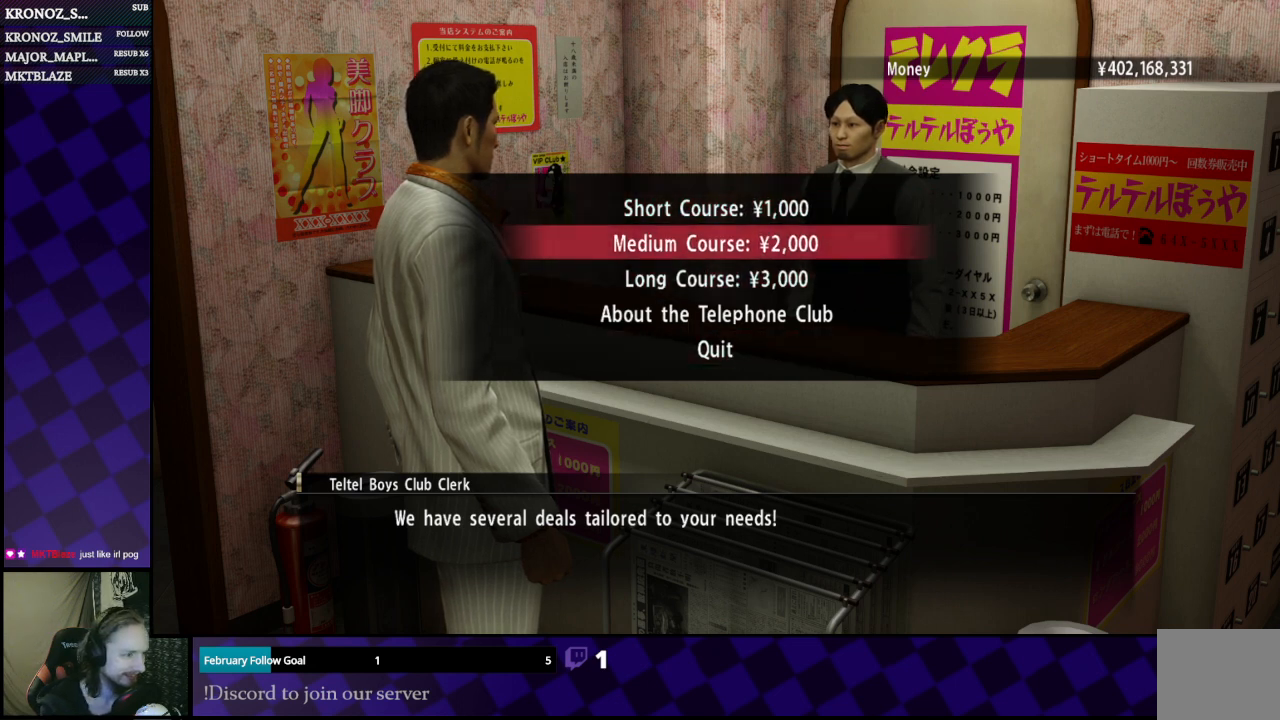
{"buttons": ["DPAD_UP"], "left_stick": "center", "right_stick": "center", "events": [[67, "DPAD_DOWN", "up"], [167, "DPAD_DOWN", "down"], [267, "DPAD_DOWN", "up"], [467, "DPAD_UP", "down"]]}
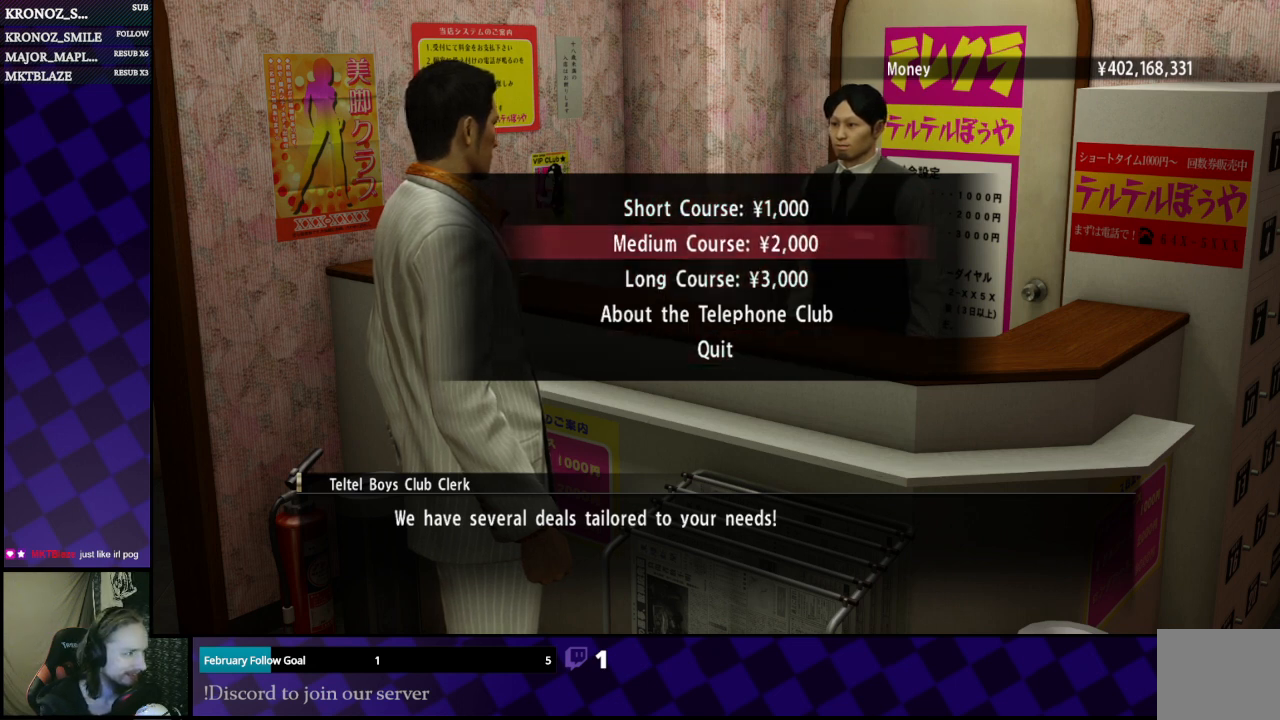
{"buttons": [], "left_stick": "center", "right_stick": "center", "events": [[33, "DPAD_UP", "up"], [167, "DPAD_UP", "down"], [200, "DPAD_UP", "up"]]}
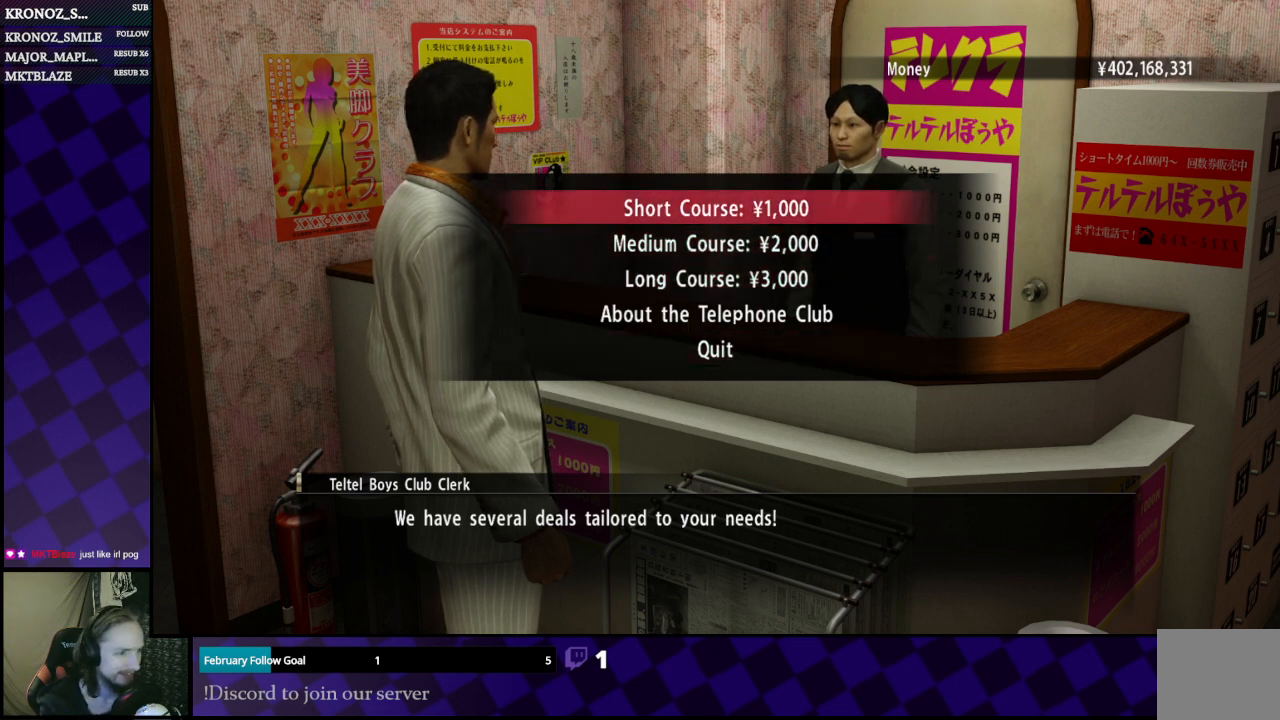
{"buttons": [], "left_stick": "center", "right_stick": "center", "events": [[33, "DPAD_DOWN", "down"], [167, "DPAD_DOWN", "up"], [267, "DPAD_DOWN", "down"], [333, "DPAD_DOWN", "up"]]}
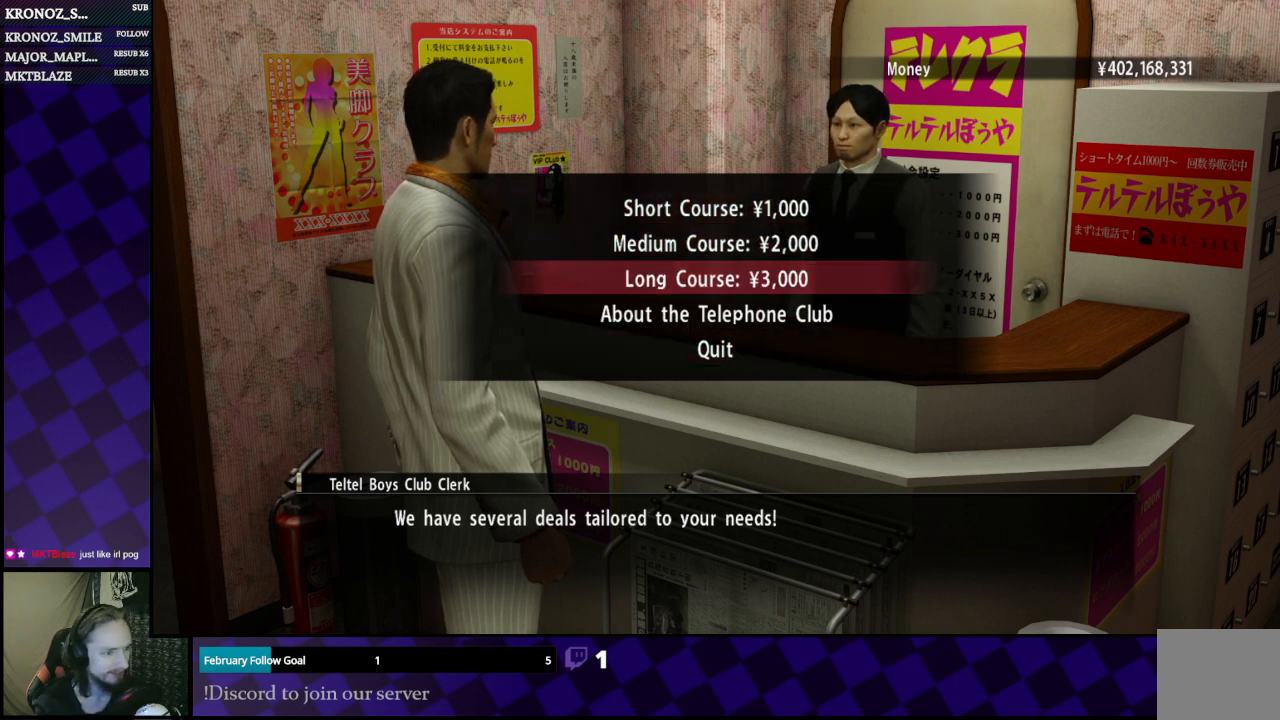
{"buttons": [], "left_stick": "center", "right_stick": "center", "events": [[200, "DPAD_UP", "down"], [267, "DPAD_UP", "up"]]}
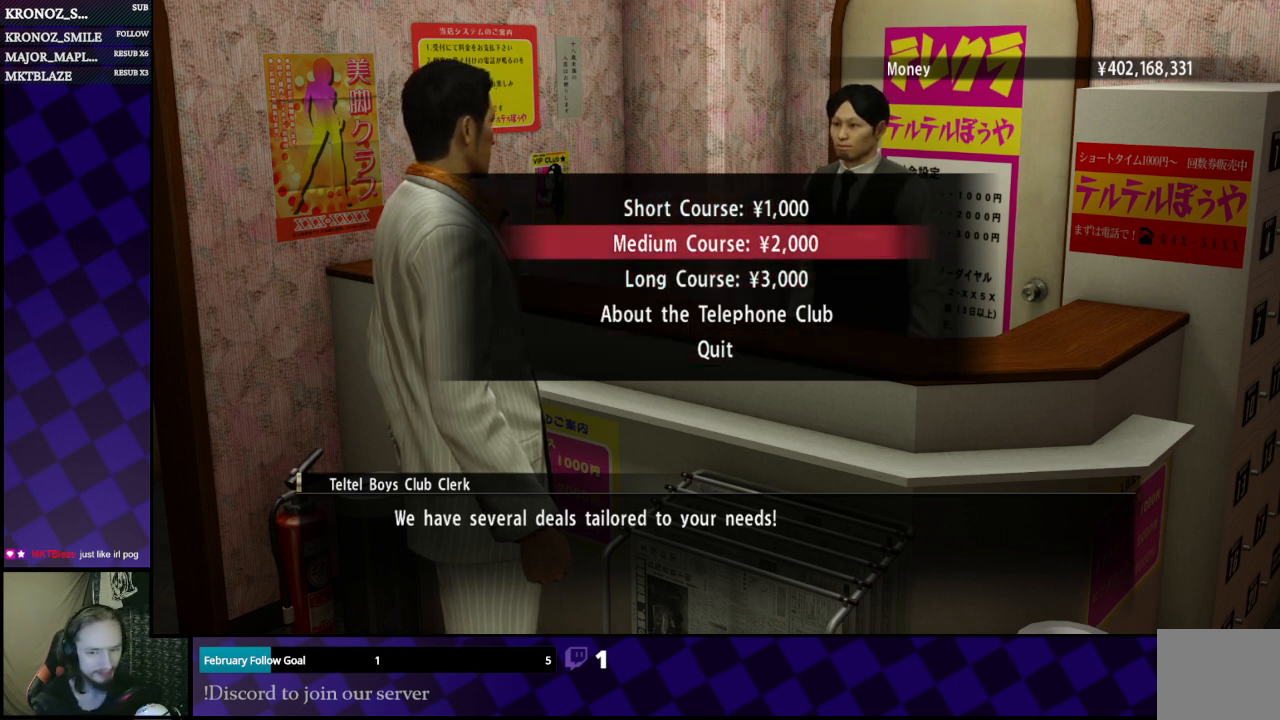
{"buttons": [], "left_stick": "center", "right_stick": "center", "events": []}
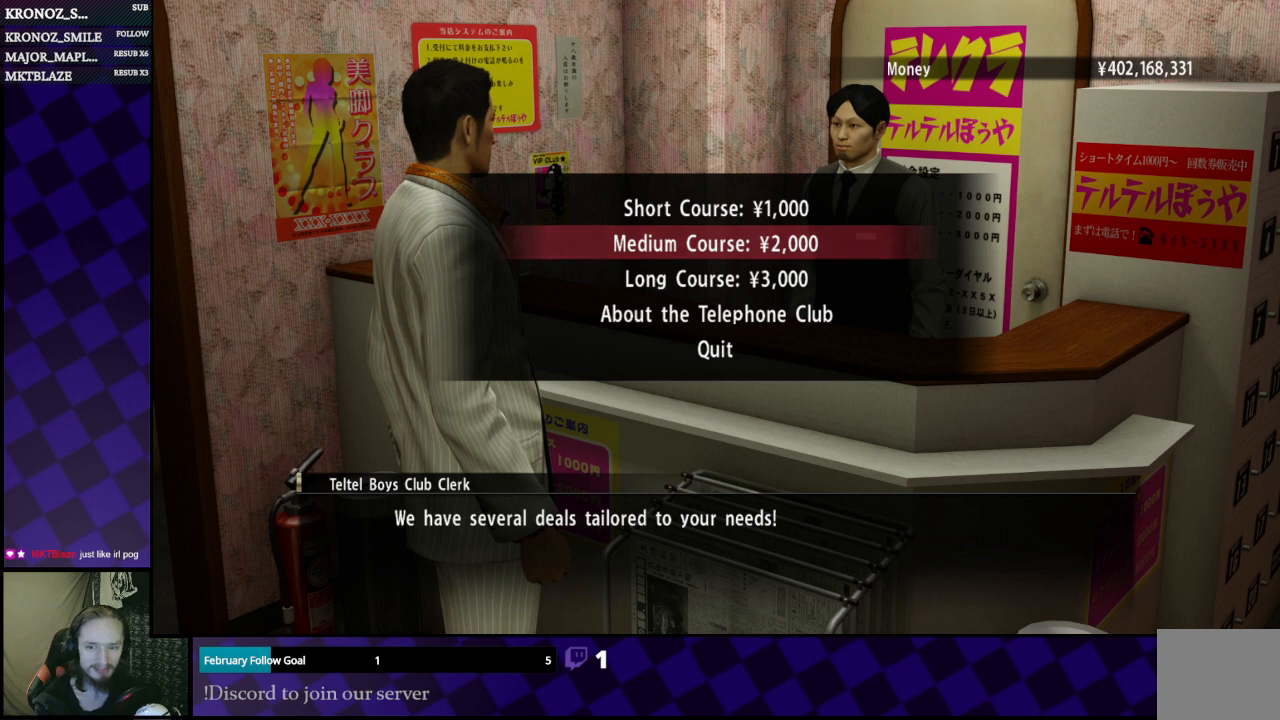
{"buttons": [], "left_stick": "center", "right_stick": "center", "events": [[33, "DPAD_UP", "down"], [133, "DPAD_UP", "up"], [333, "DPAD_DOWN", "down"], [467, "DPAD_DOWN", "up"]]}
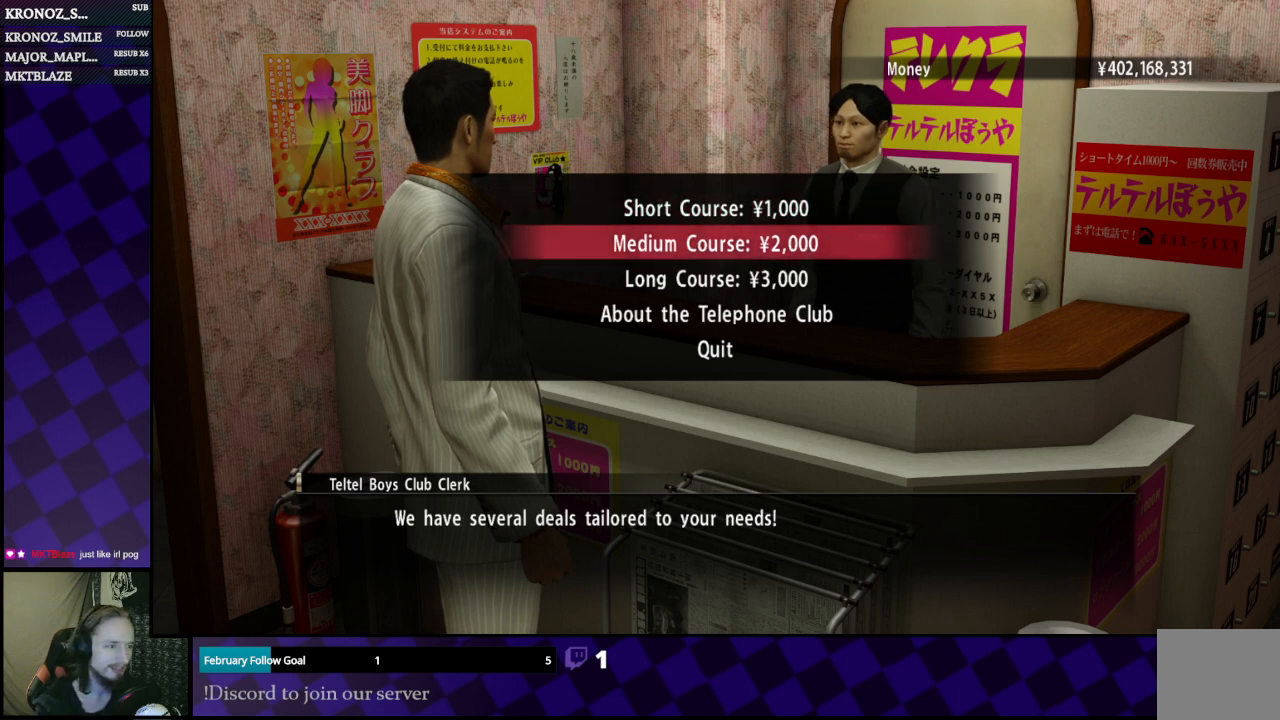
{"buttons": [], "left_stick": "center", "right_stick": "center", "events": [[67, "DPAD_DOWN", "down"], [233, "DPAD_DOWN", "up"], [333, "DPAD_UP", "down"], [467, "DPAD_UP", "up"]]}
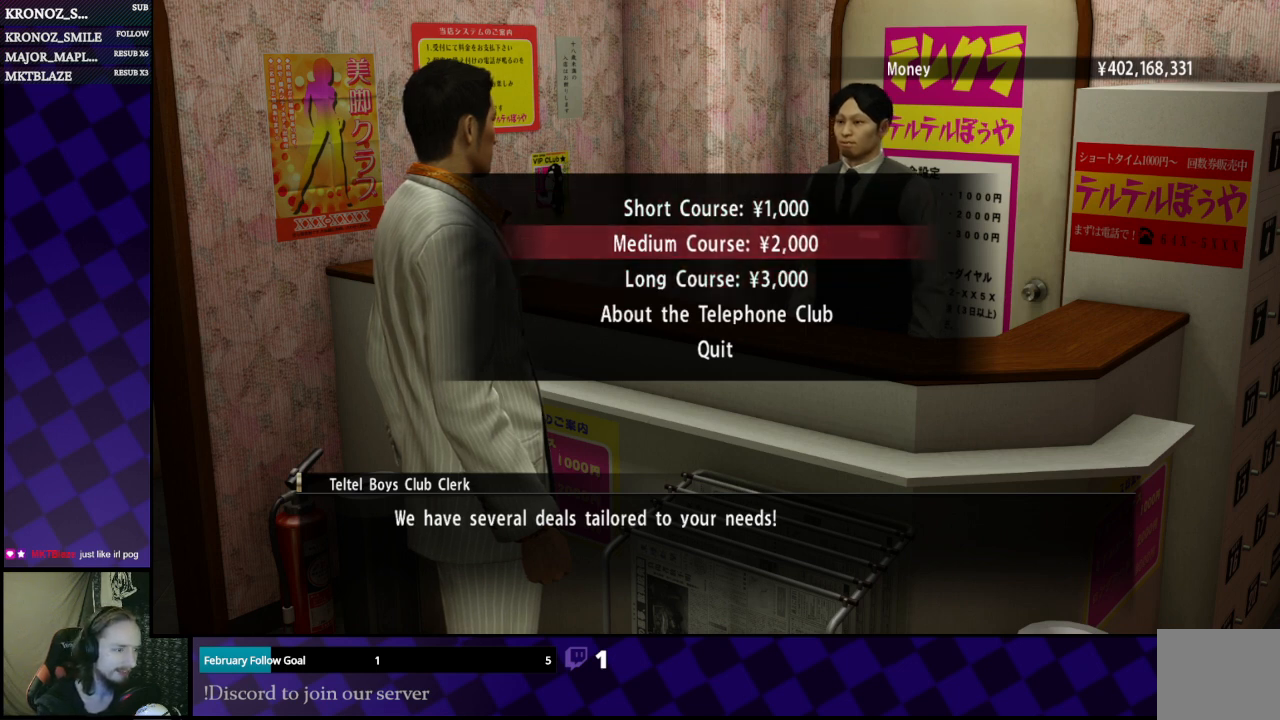
{"buttons": [], "left_stick": "center", "right_stick": "center", "events": [[100, "DPAD_UP", "down"], [167, "DPAD_UP", "up"], [400, "DPAD_DOWN", "down"], [500, "DPAD_DOWN", "up"]]}